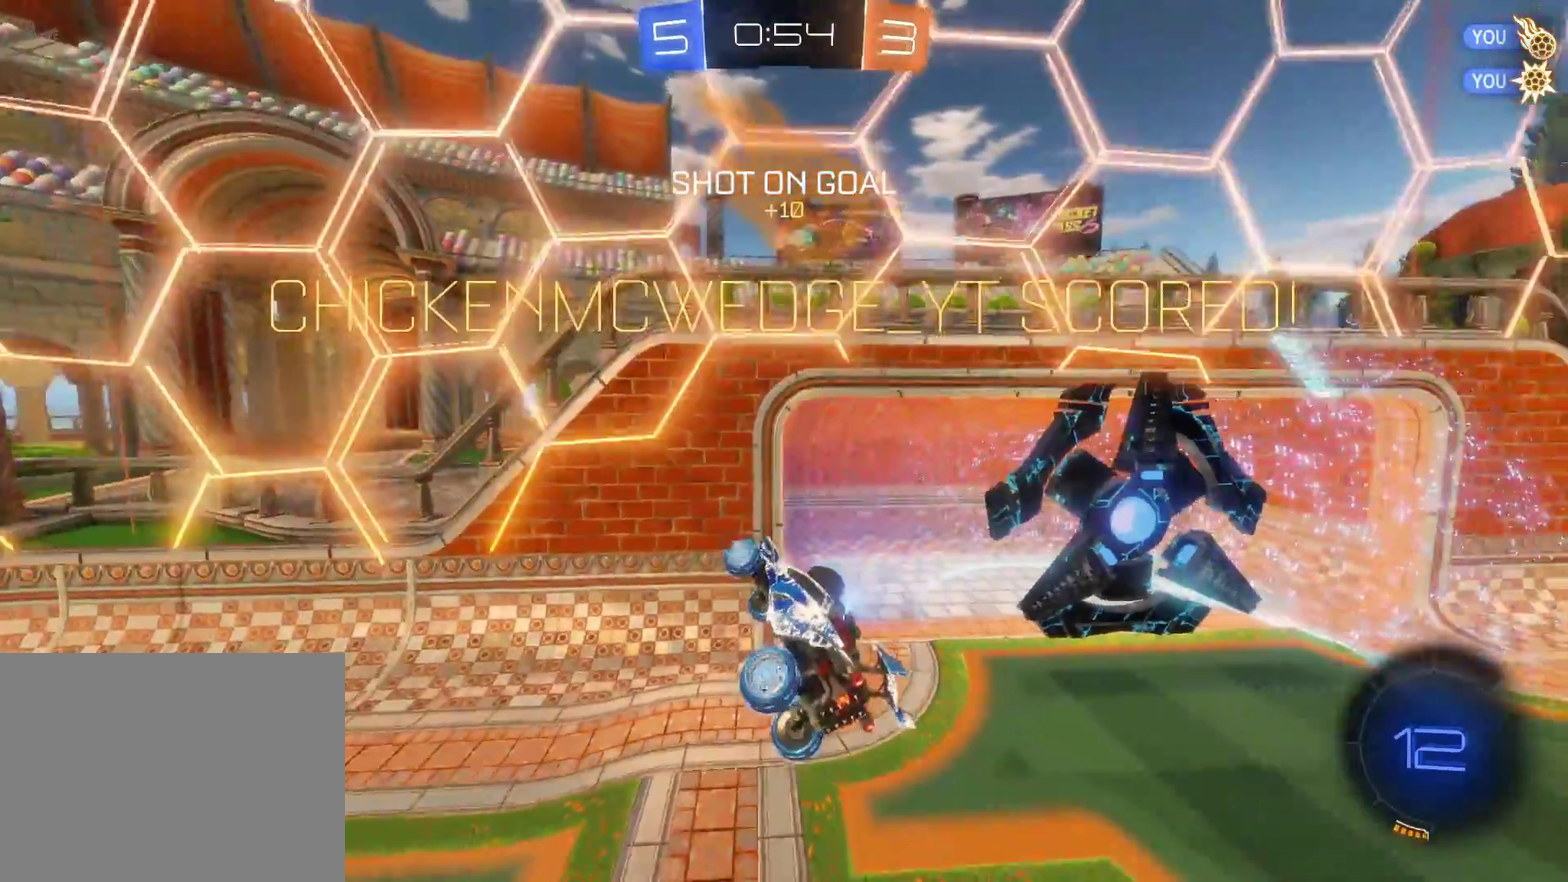
Gameplay with a controller (PlayStation layout); each line is a JSON object with the inputs held at the frame after it. "events" lists button and stick changes between this image and that frame as [ms after this image, input, new state], when the widget could be followed in between. Not read: R3 right_stick.
{"buttons": [], "left_stick": "center", "events": []}
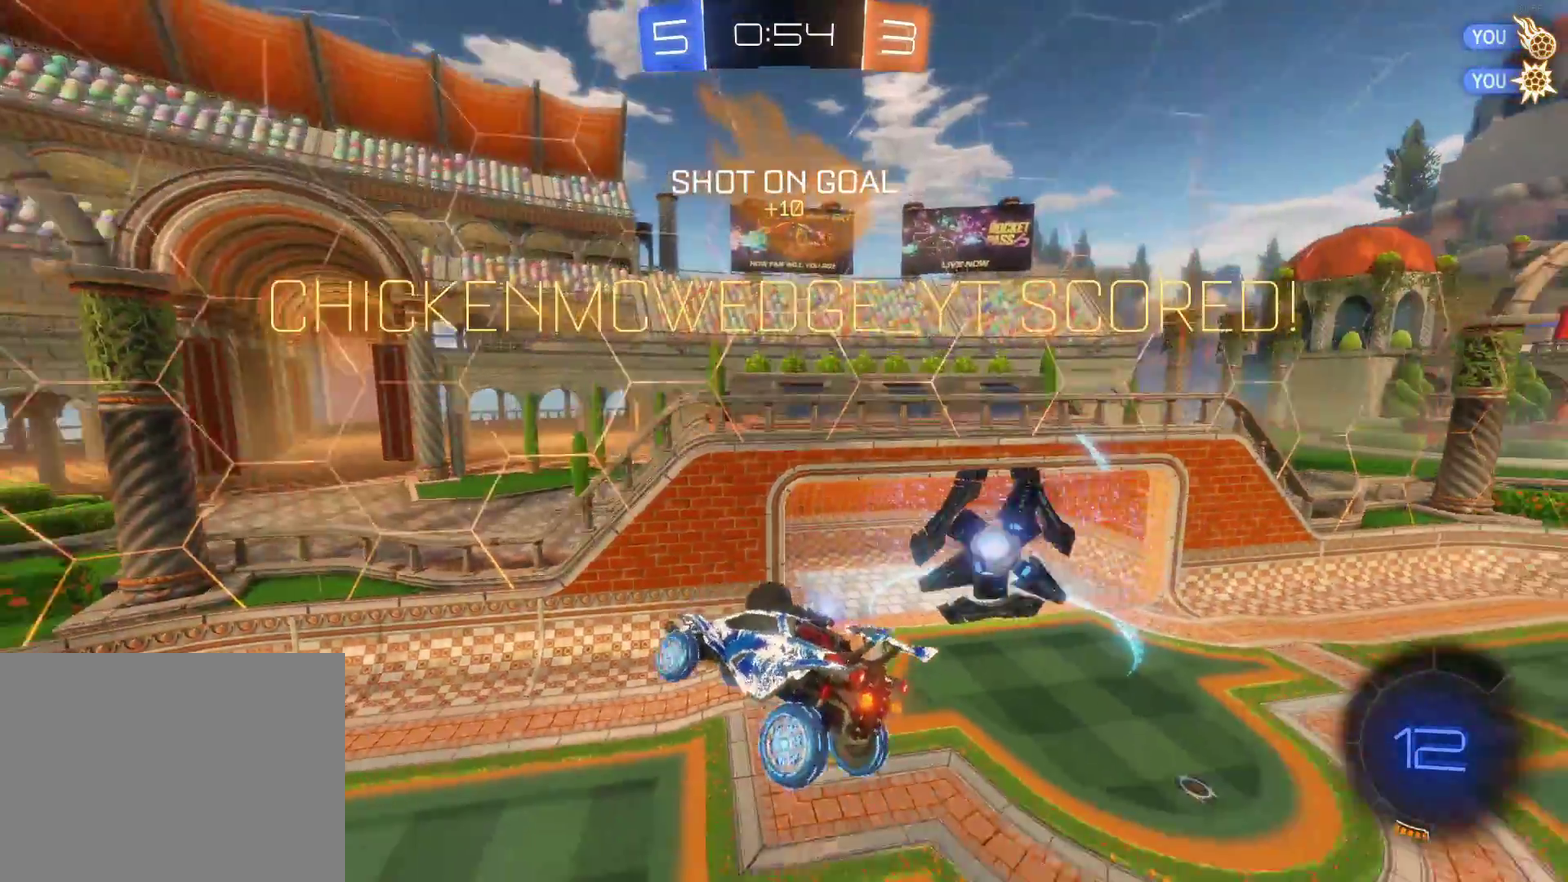
{"buttons": [], "left_stick": "center", "events": []}
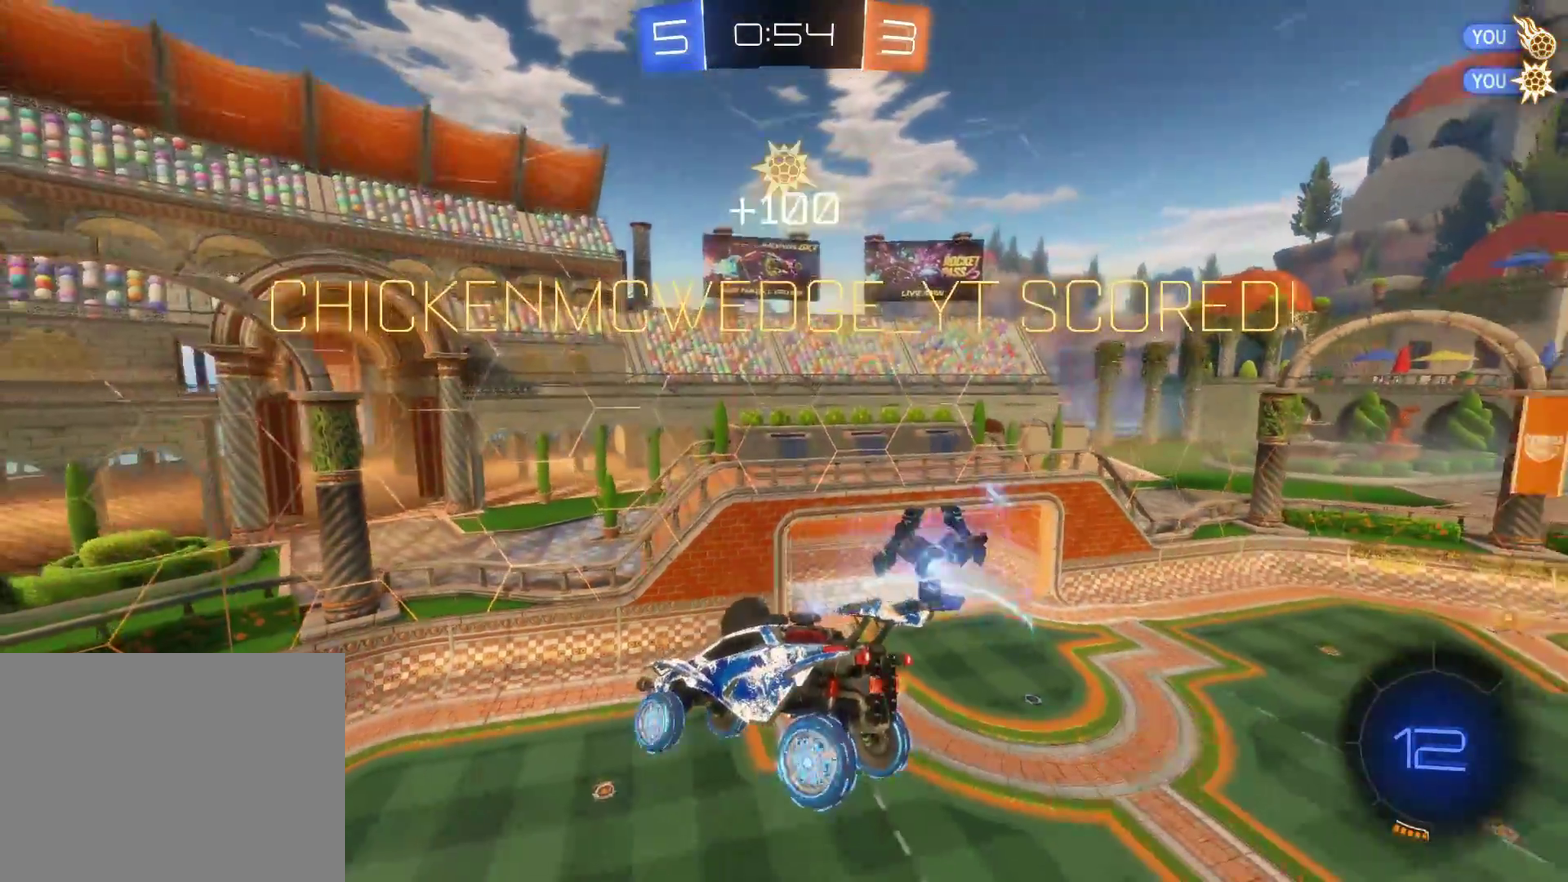
{"buttons": [], "left_stick": "center", "events": []}
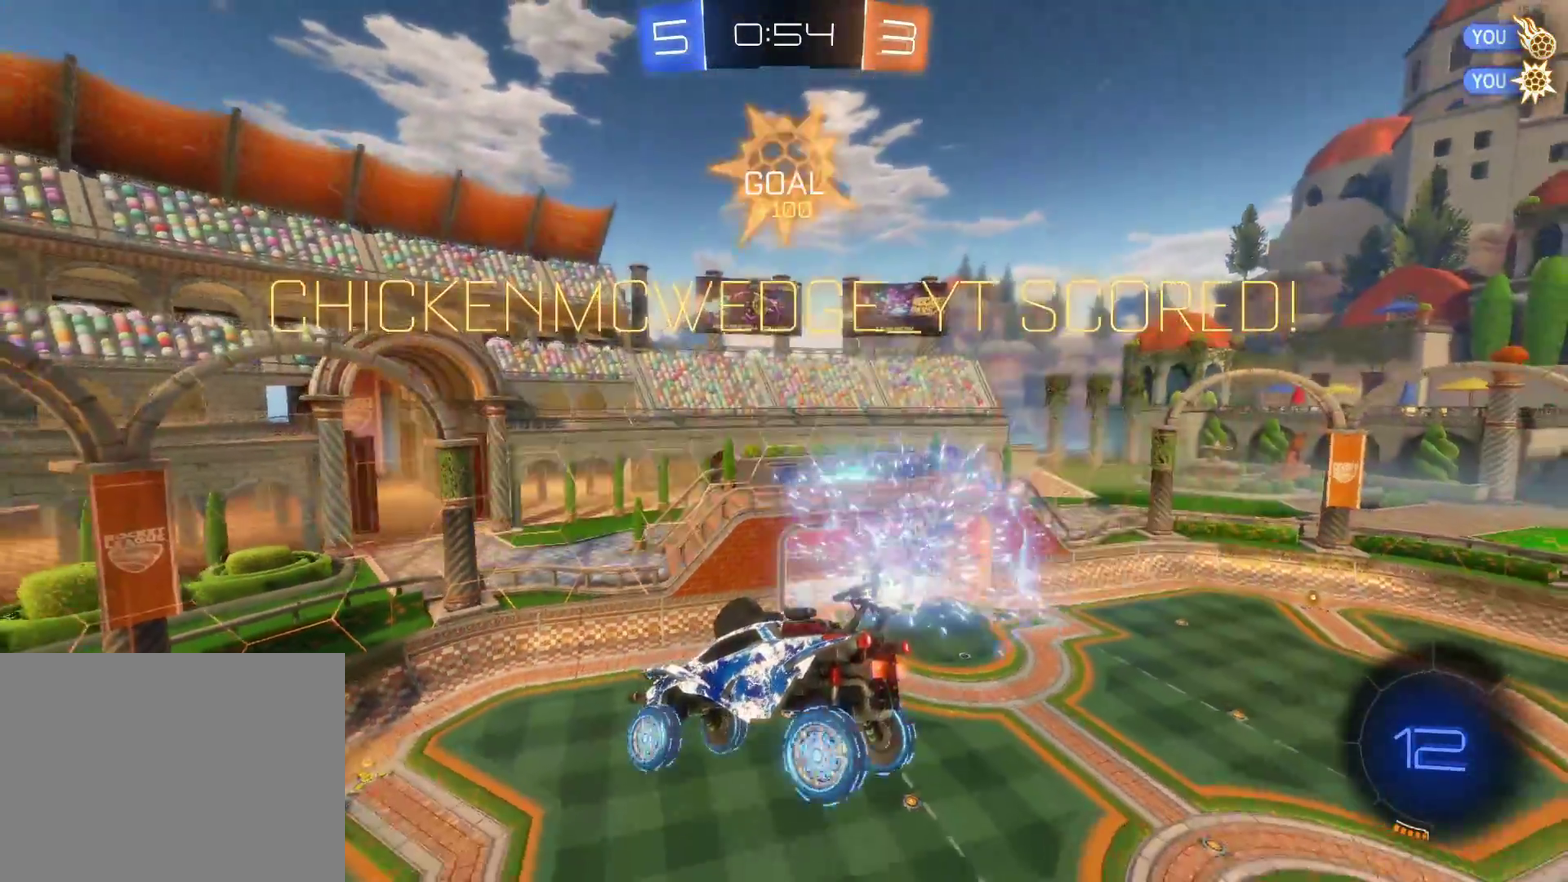
{"buttons": [], "left_stick": "center", "events": []}
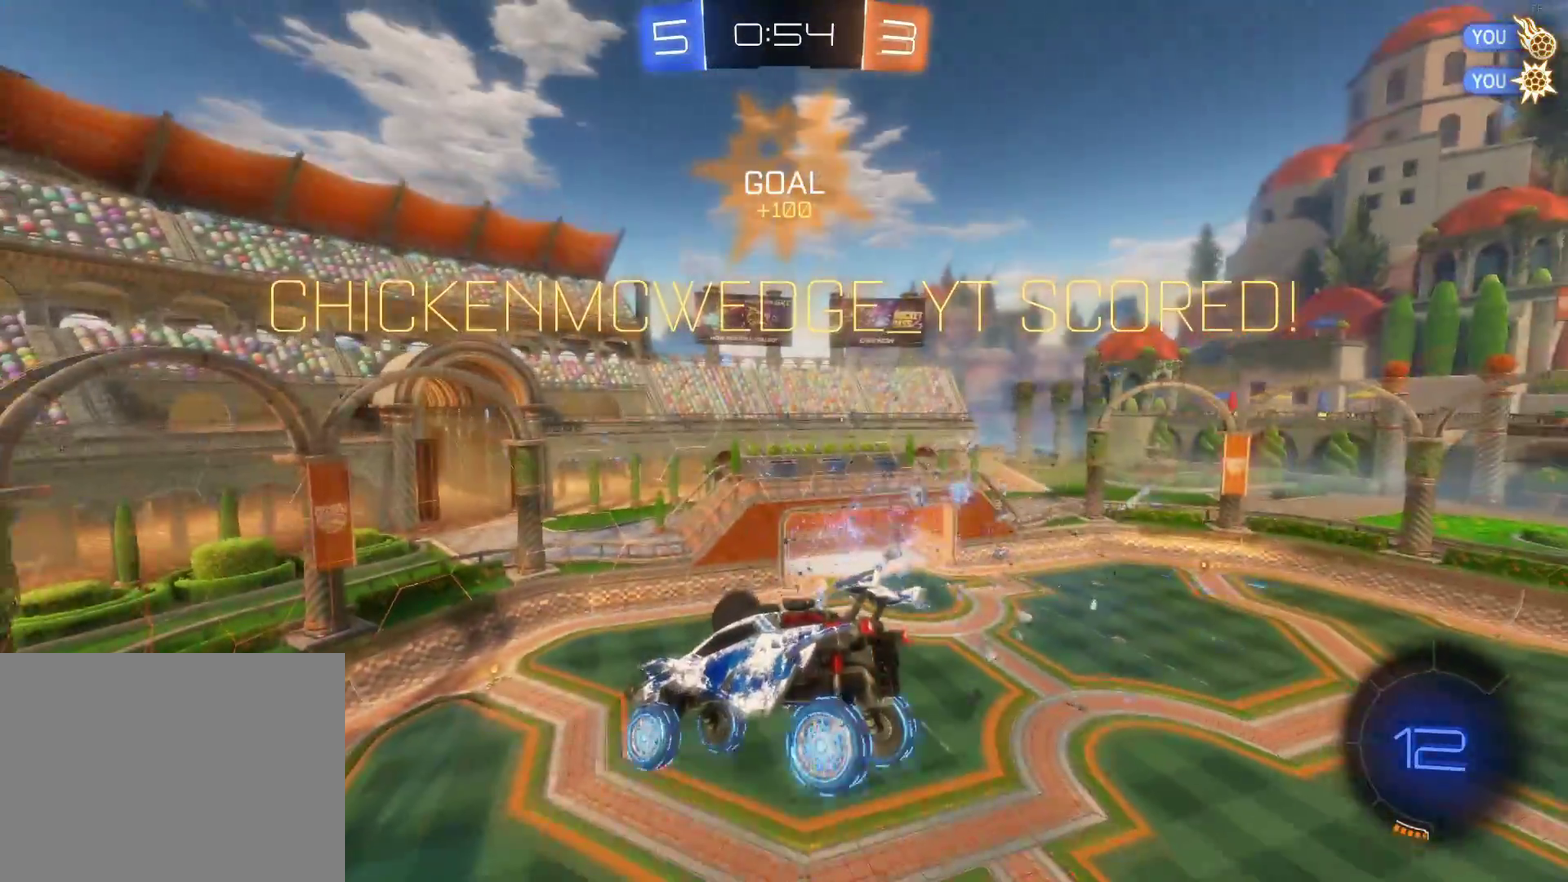
{"buttons": [], "left_stick": "center", "events": []}
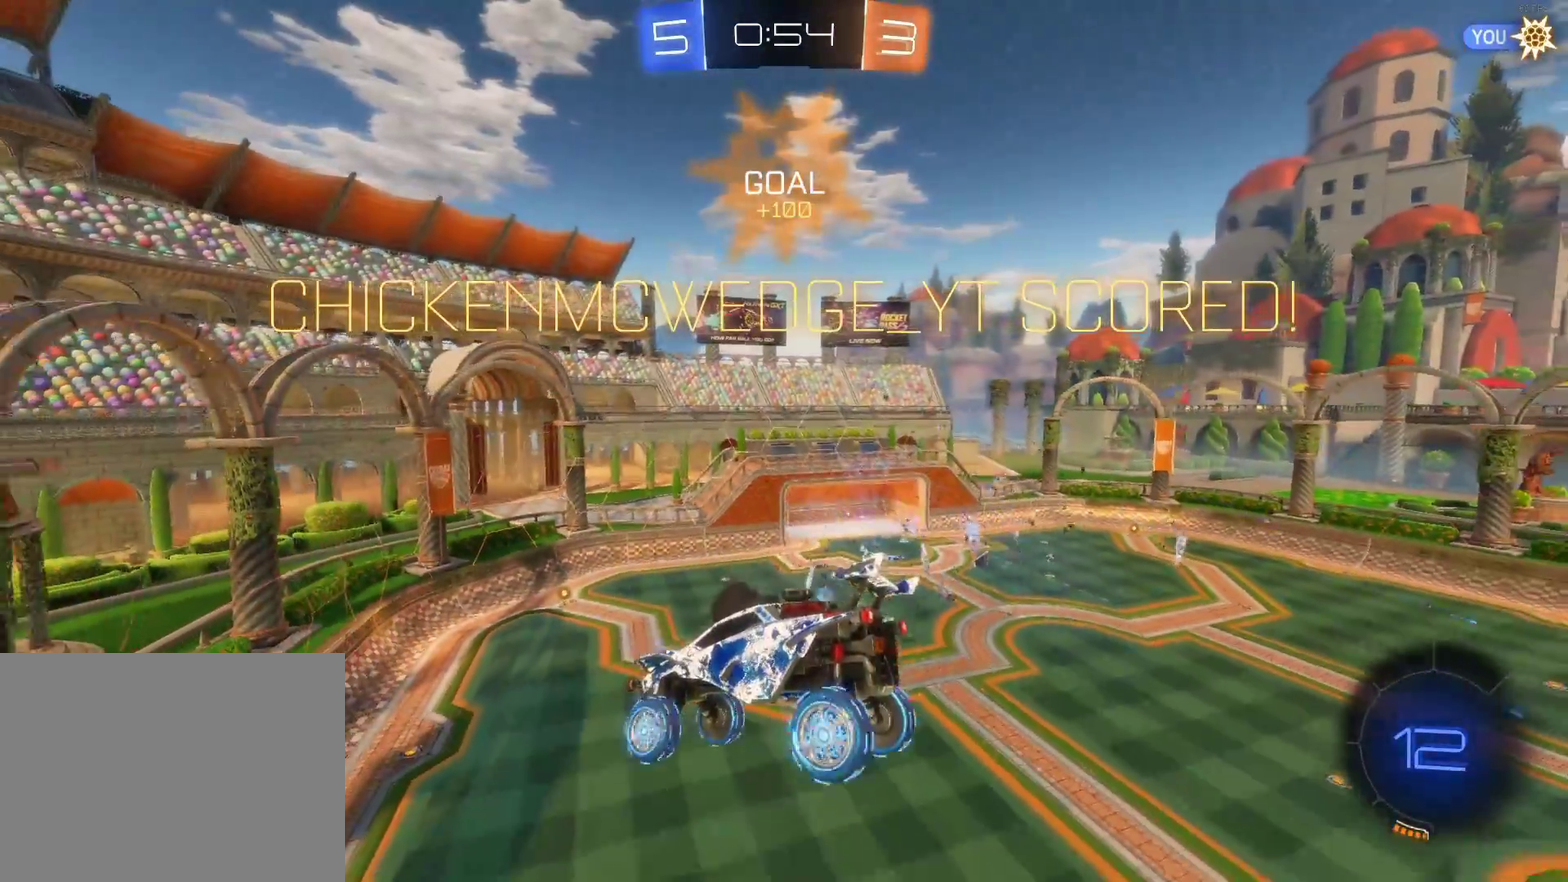
{"buttons": [], "left_stick": "center", "events": [[233, "CROSS", "down"], [400, "CROSS", "up"]]}
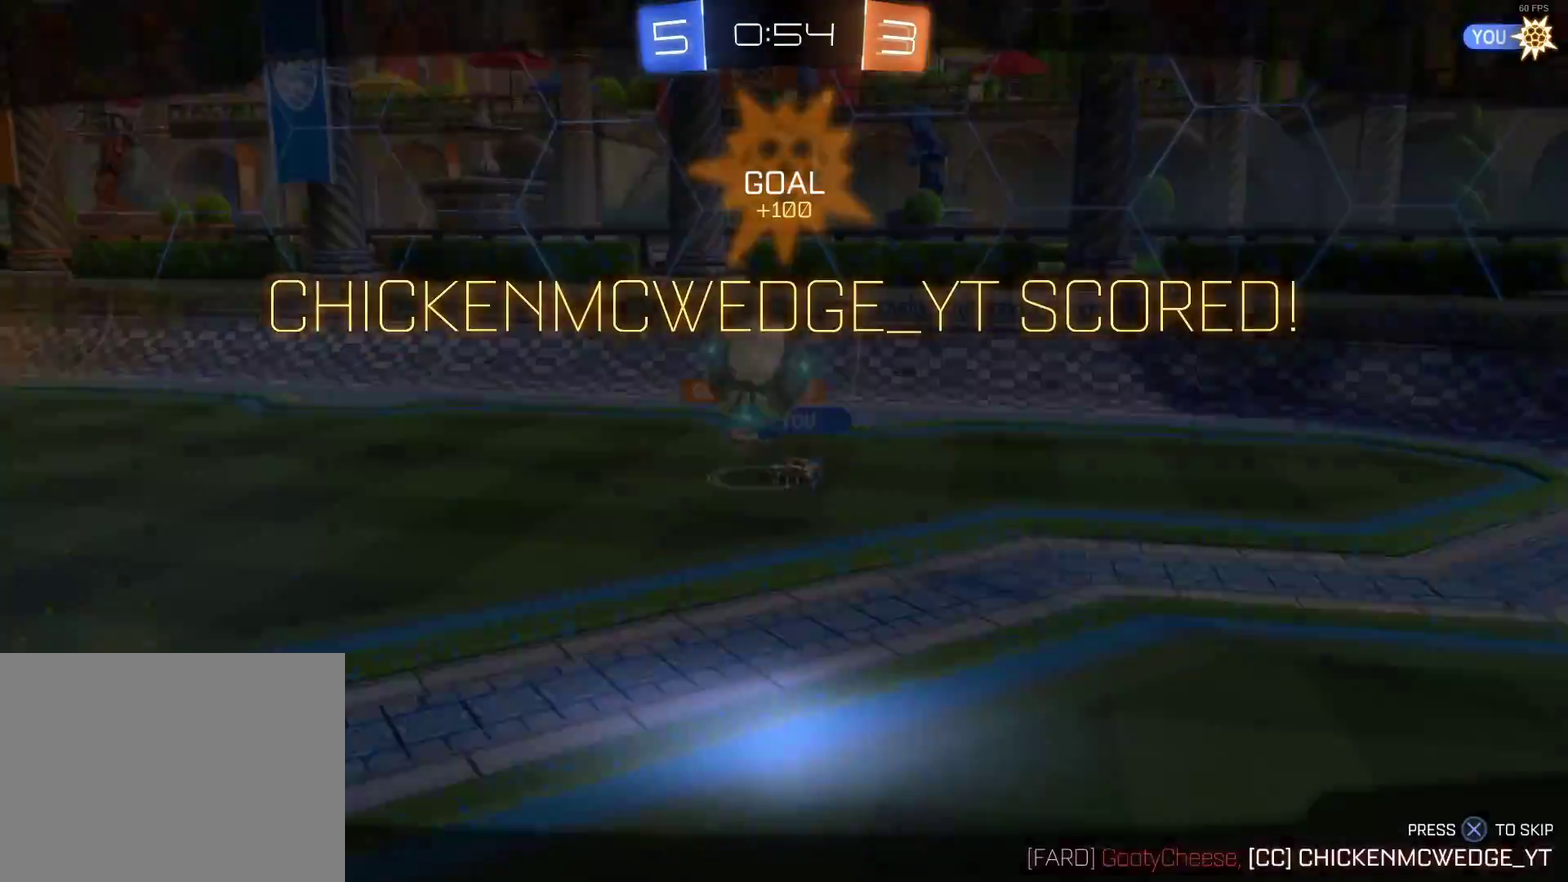
{"buttons": ["CROSS"], "left_stick": "center", "events": [[417, "CROSS", "down"]]}
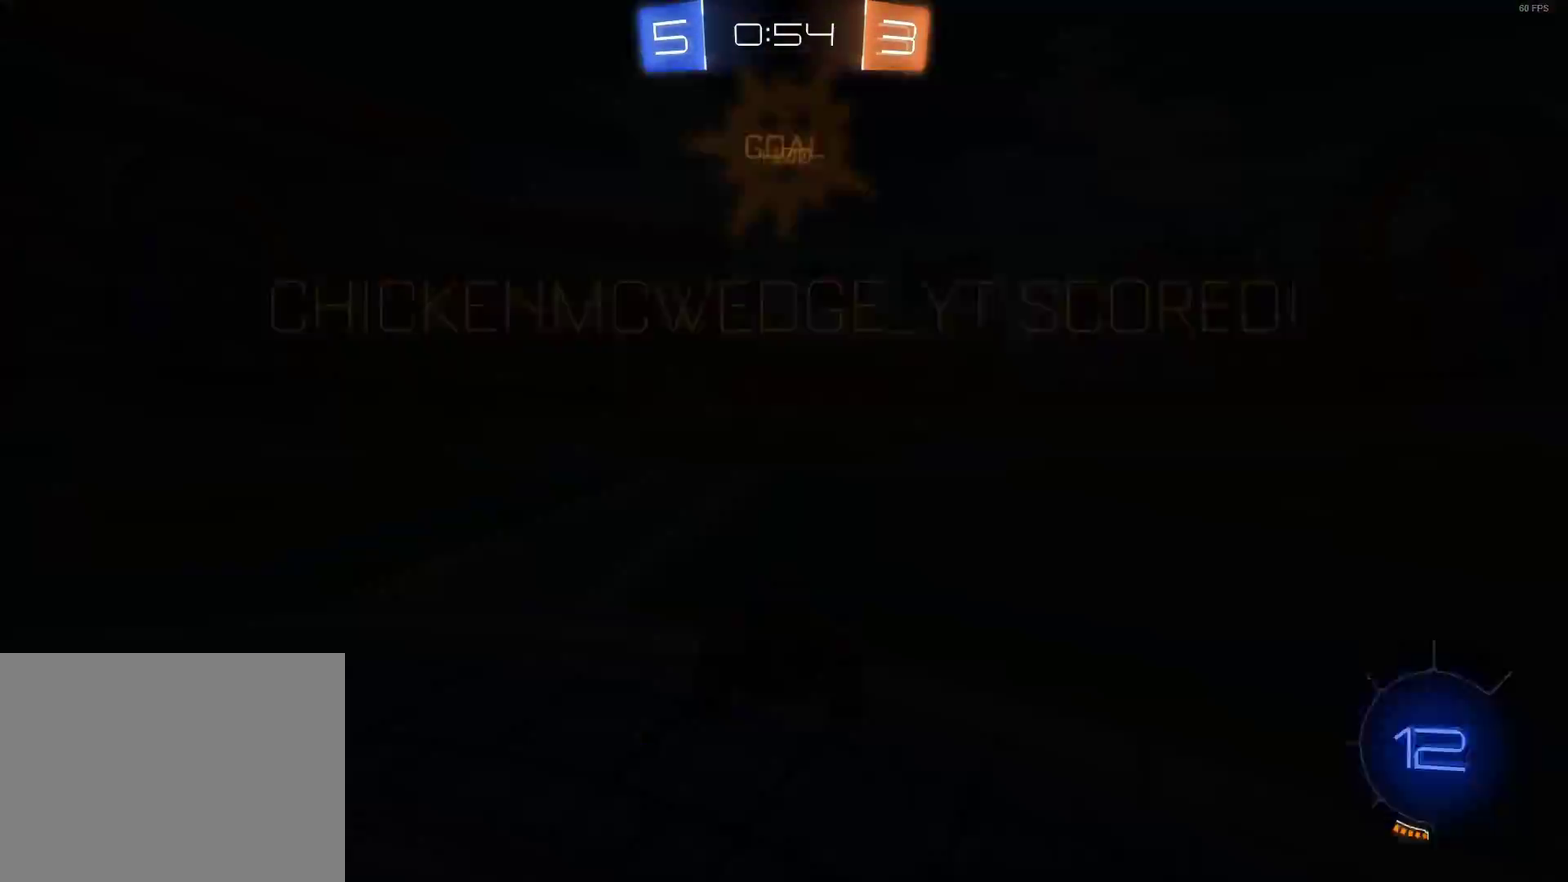
{"buttons": [], "left_stick": "center", "events": [[67, "CROSS", "up"]]}
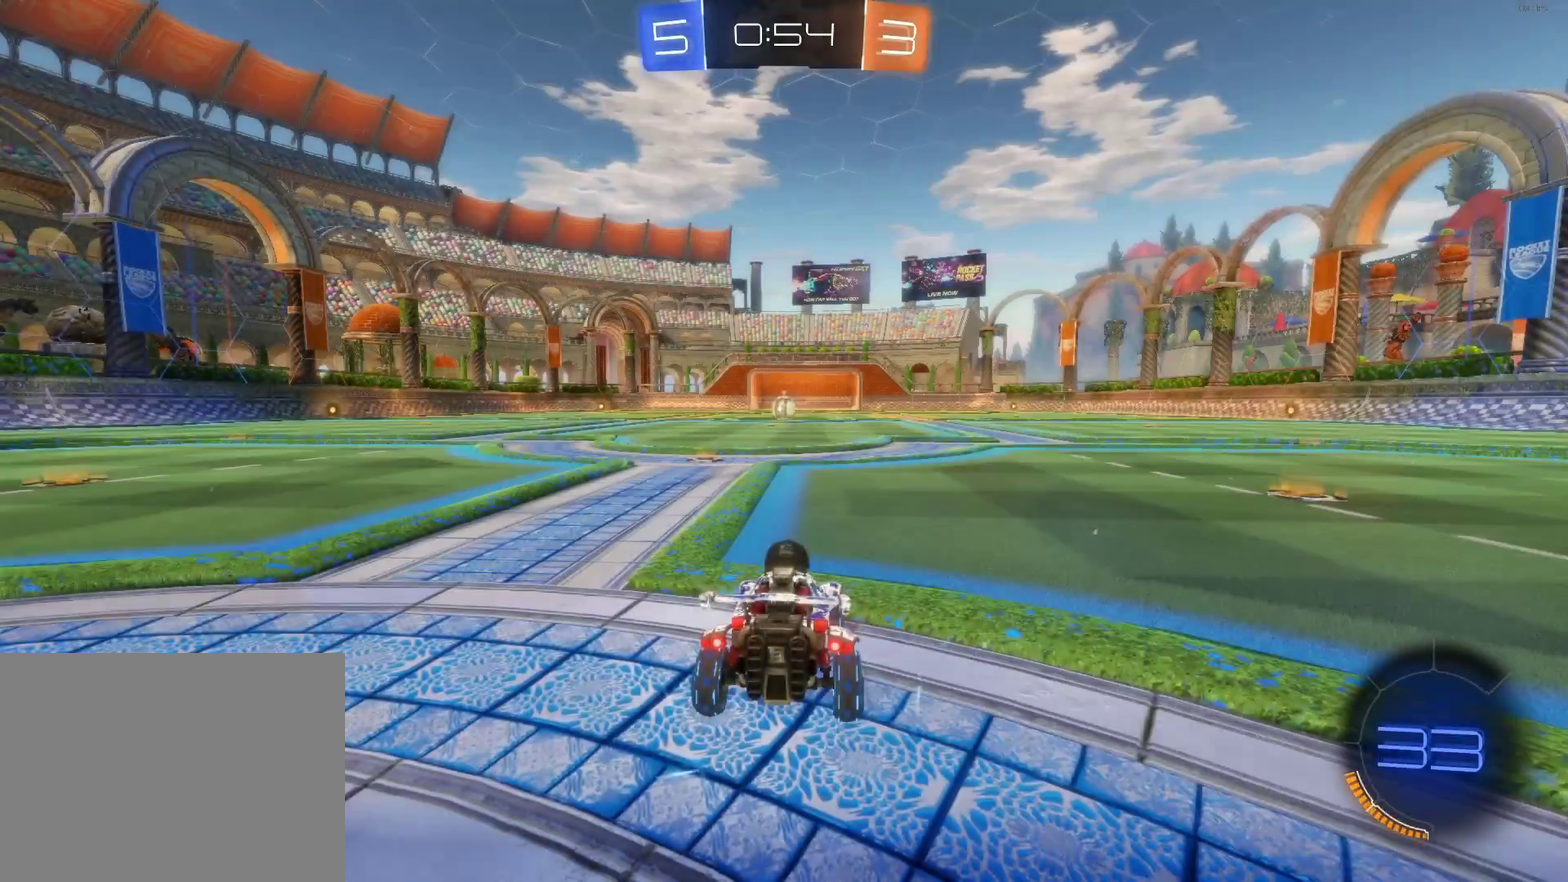
{"buttons": [], "left_stick": "left", "events": [[300, "left_stick", "left"]]}
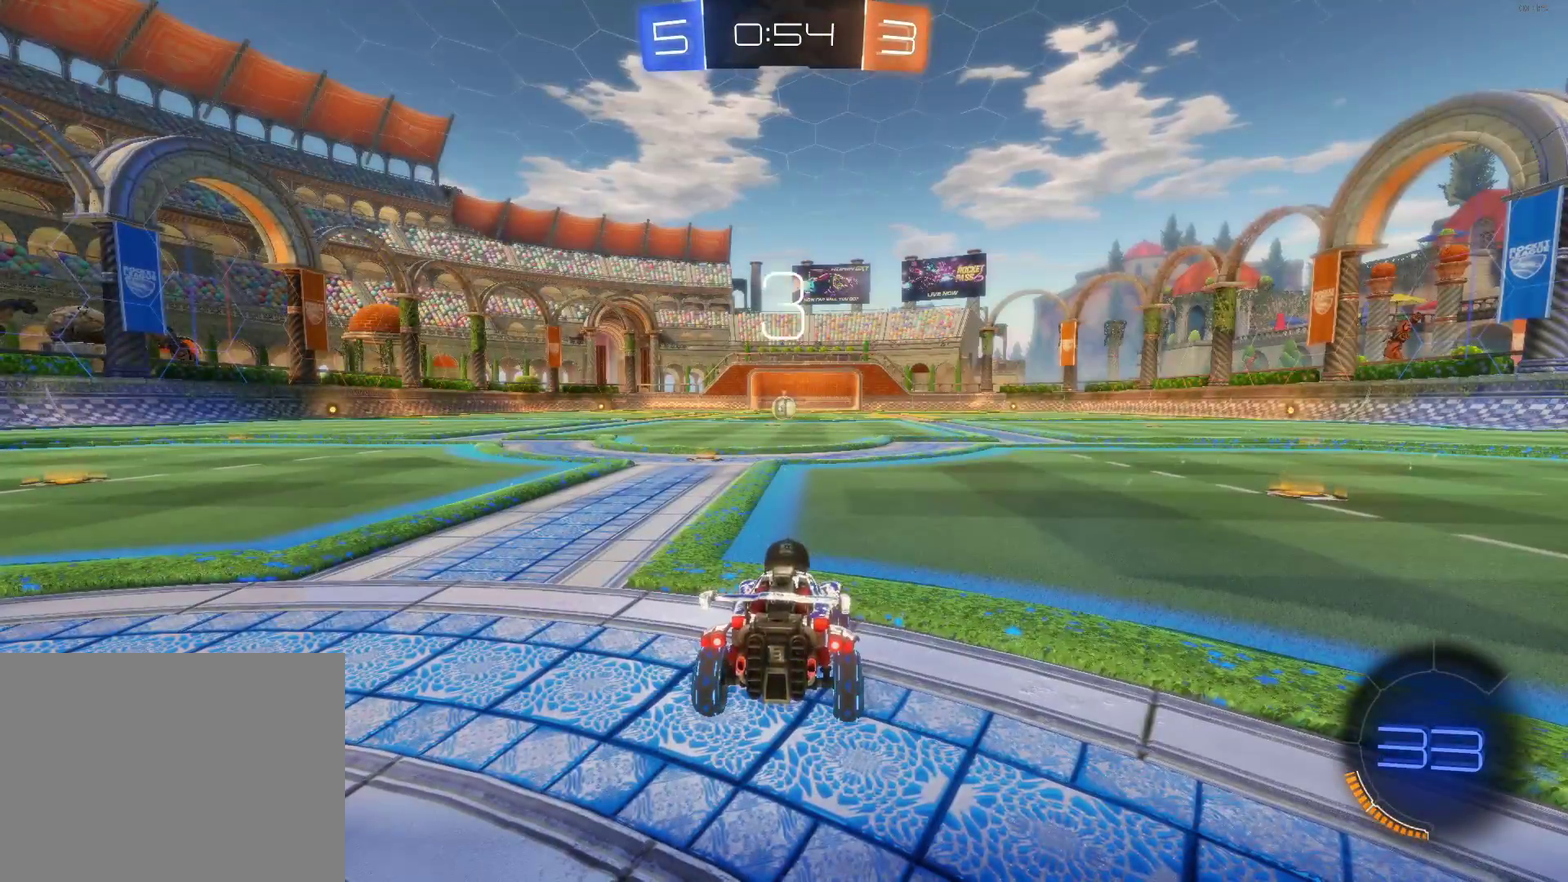
{"buttons": [], "left_stick": "left", "events": []}
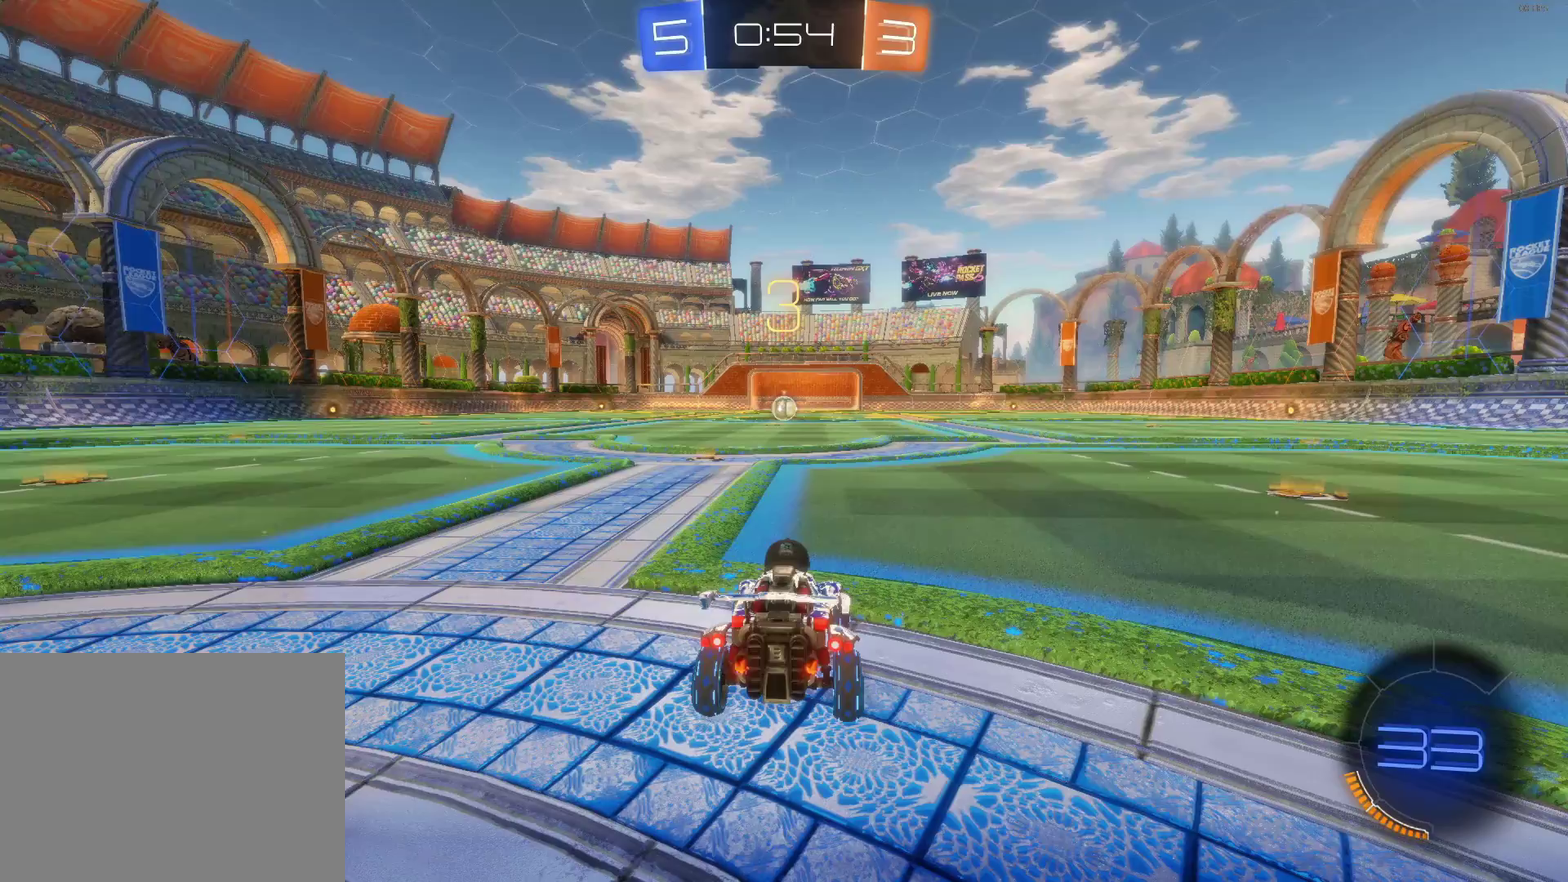
{"buttons": [], "left_stick": "center", "events": [[33, "left_stick", "center"]]}
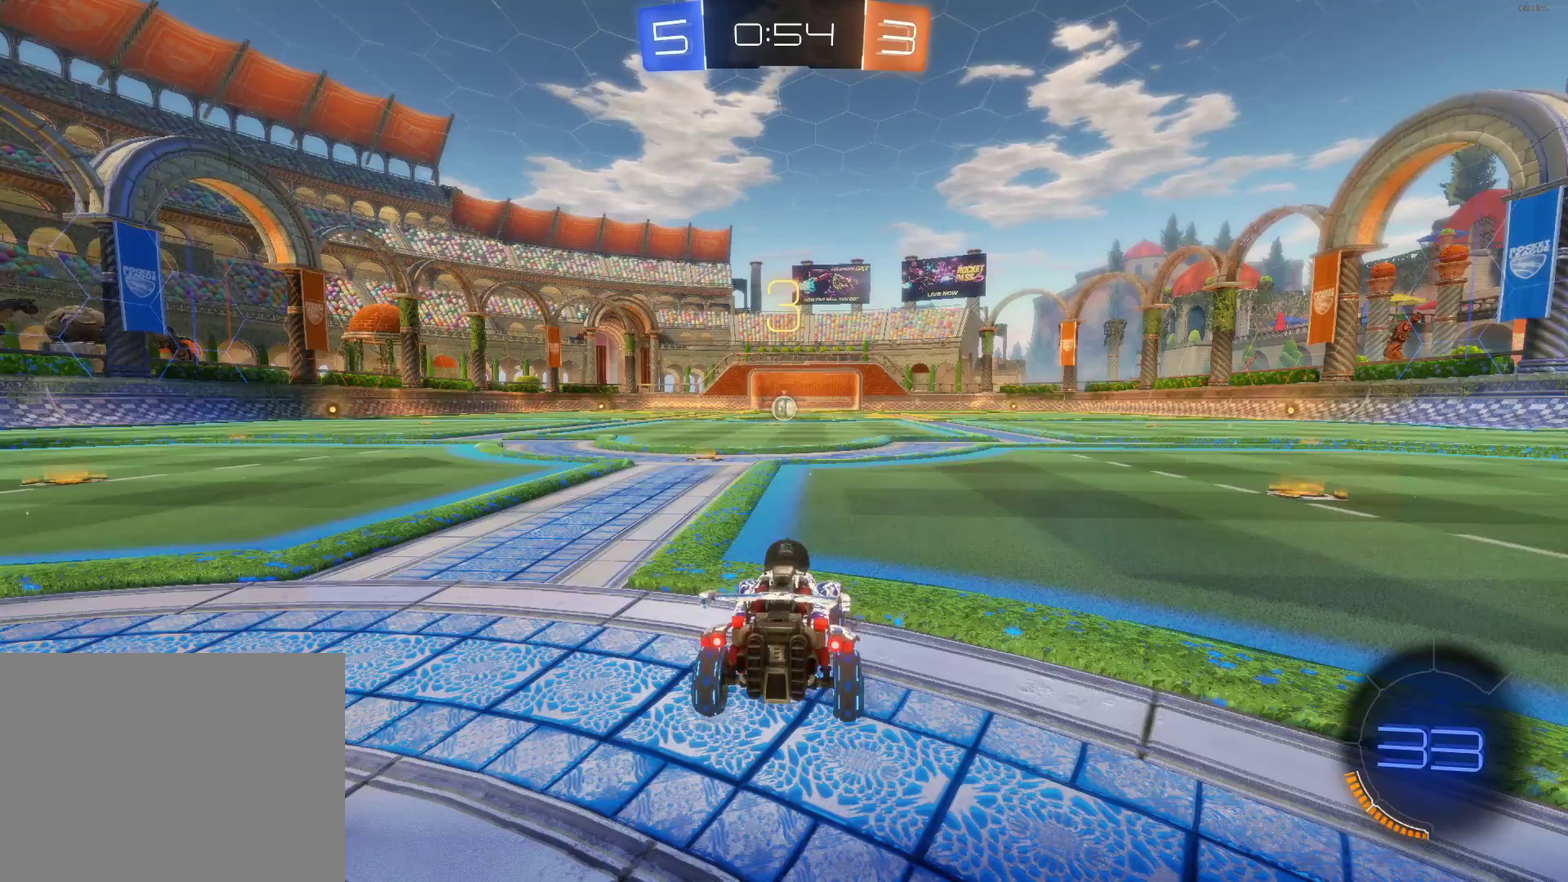
{"buttons": [], "left_stick": "center", "events": []}
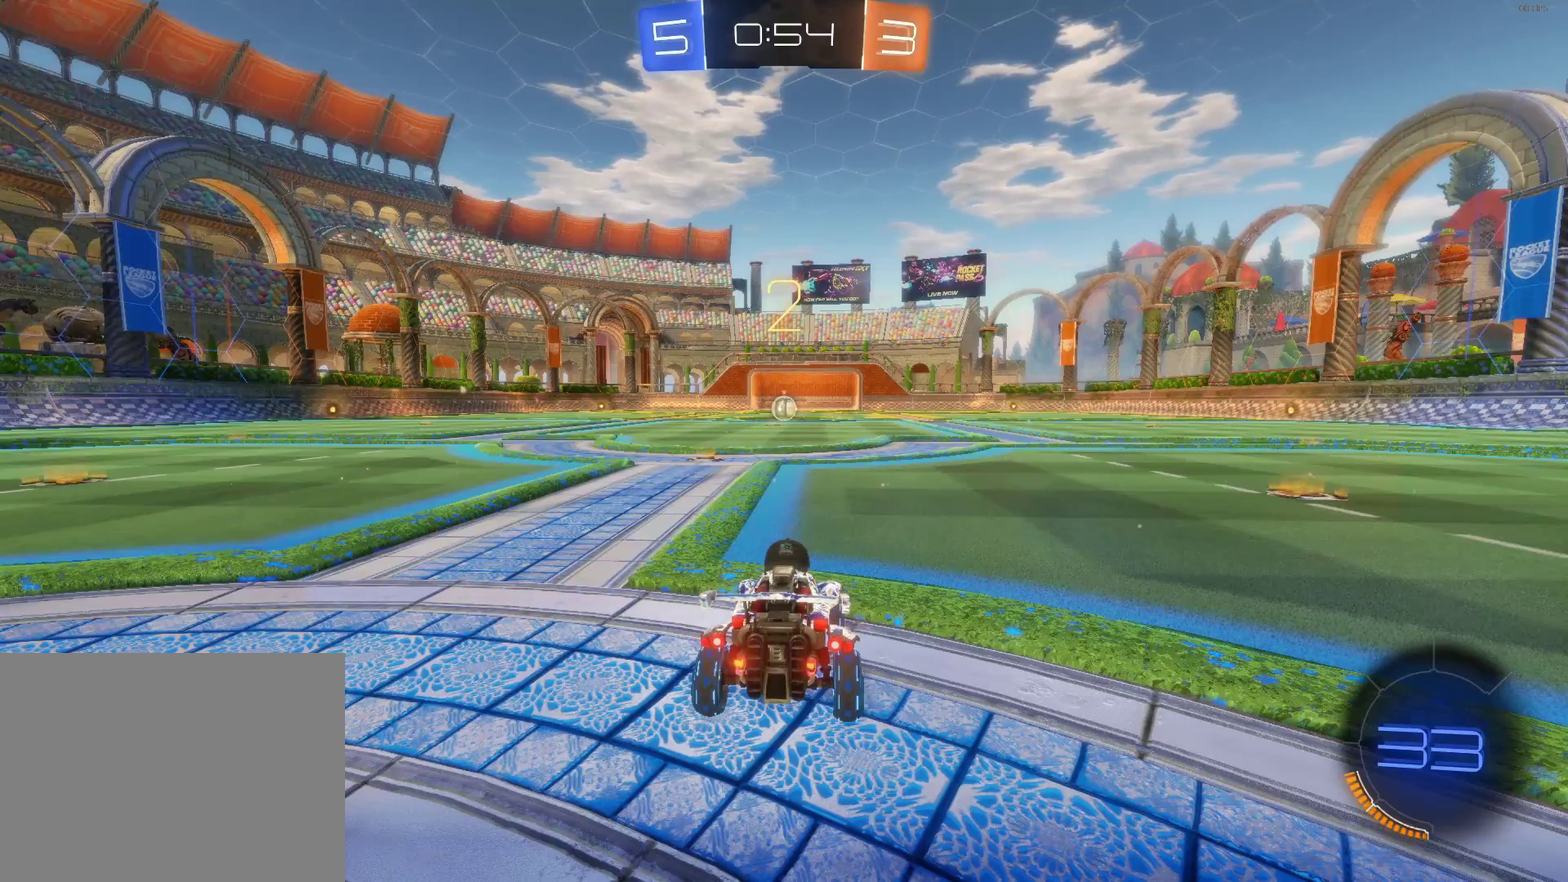
{"buttons": ["CIRCLE", "R2"], "left_stick": "center", "events": [[183, "R2", "down"], [267, "CIRCLE", "down"]]}
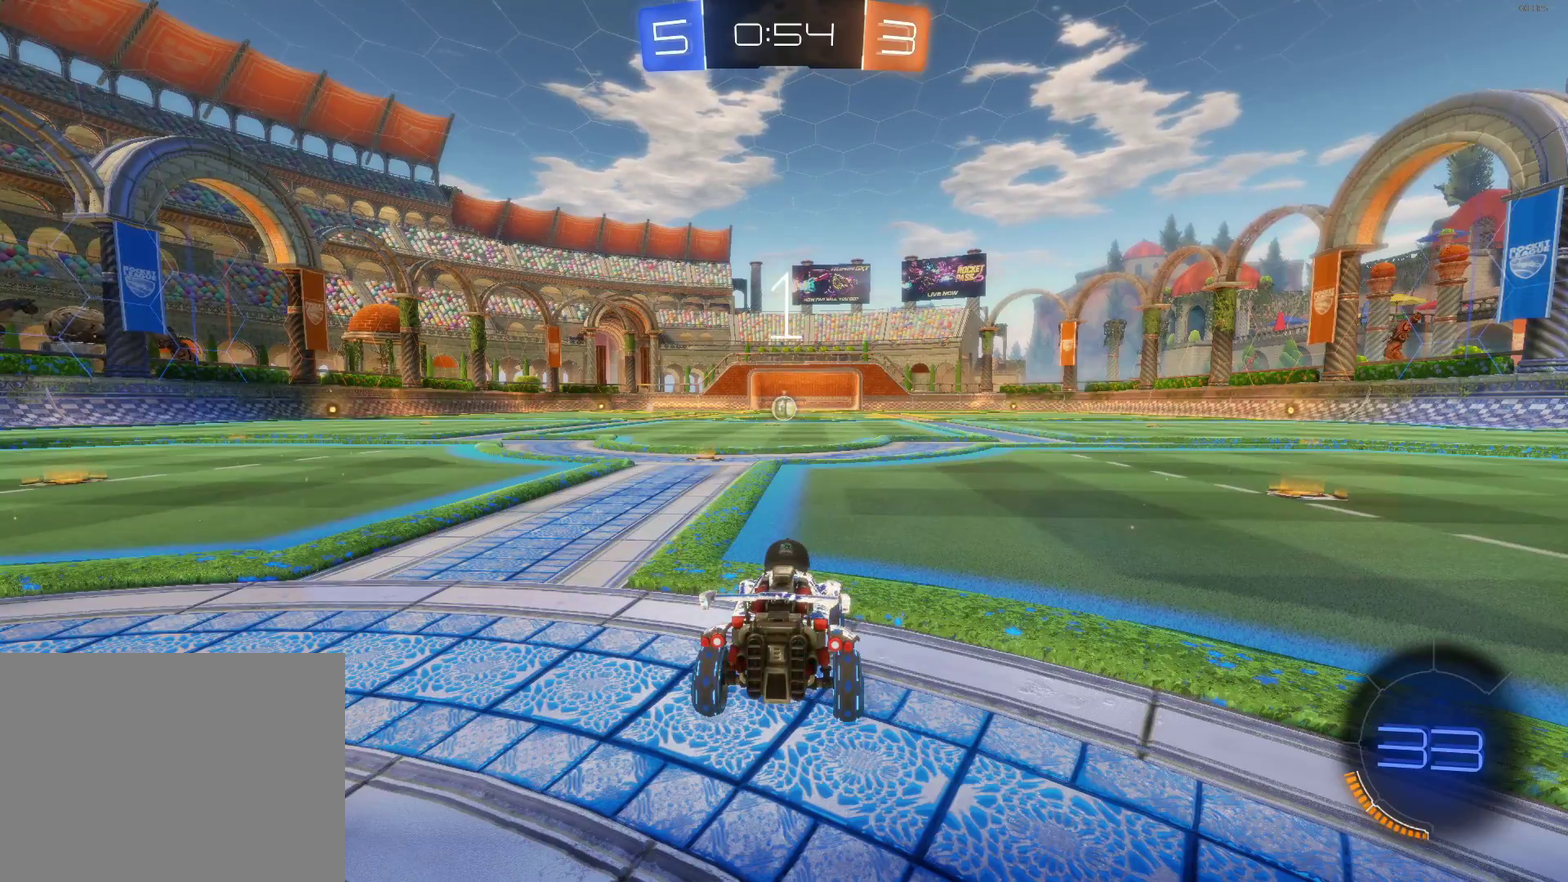
{"buttons": ["CIRCLE", "R2"], "left_stick": "center", "events": []}
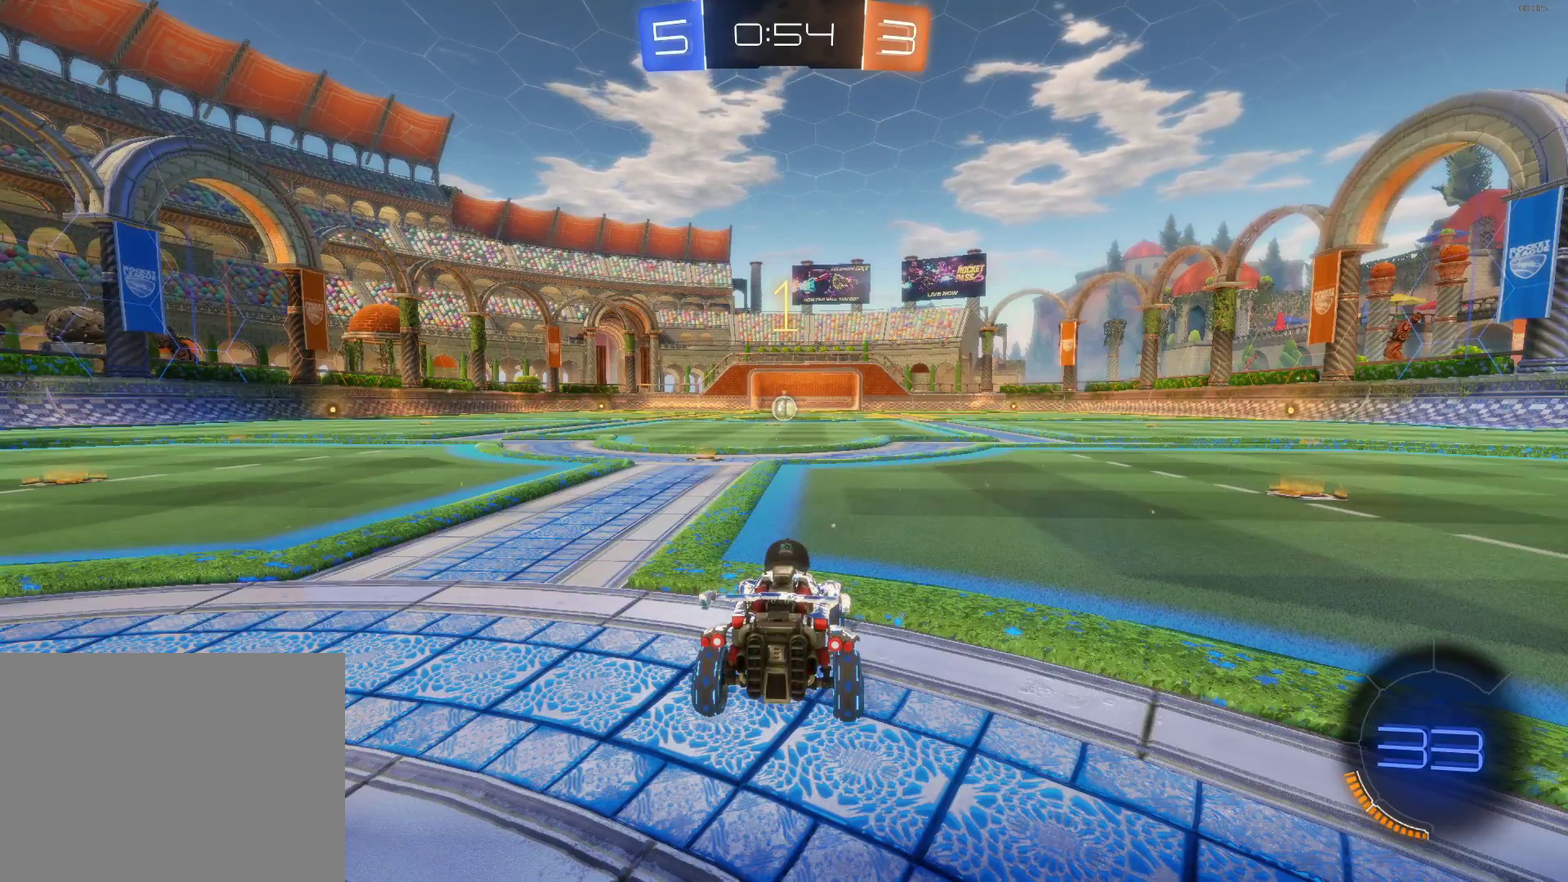
{"buttons": ["CIRCLE", "R2"], "left_stick": "center", "events": [[317, "left_stick", "left"], [500, "left_stick", "center"]]}
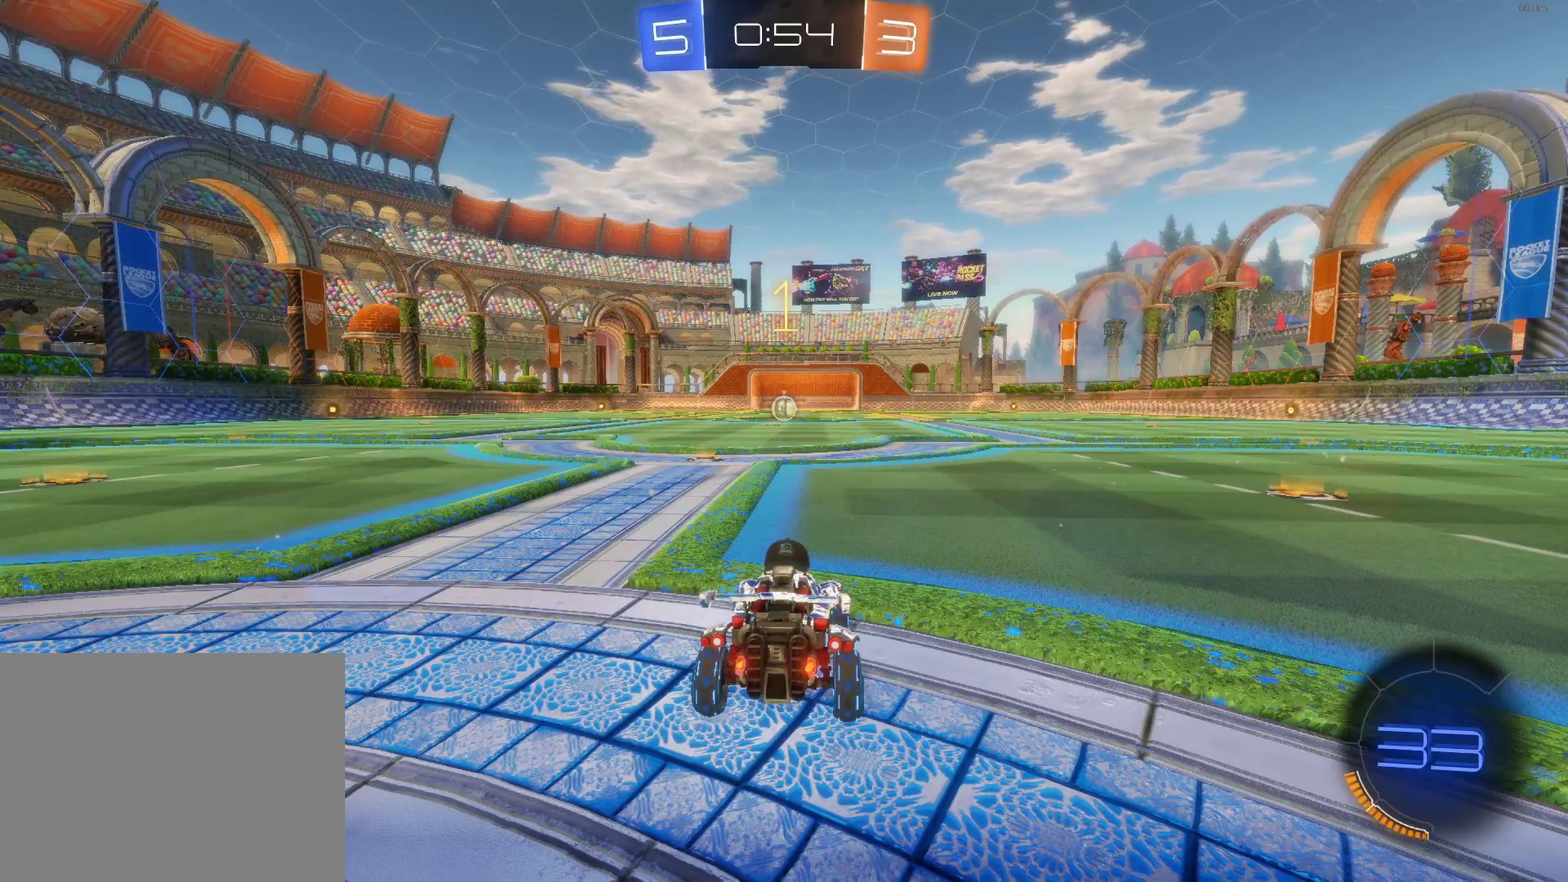
{"buttons": ["CIRCLE", "R2"], "left_stick": "center", "events": [[150, "left_stick", "left"], [250, "left_stick", "center"]]}
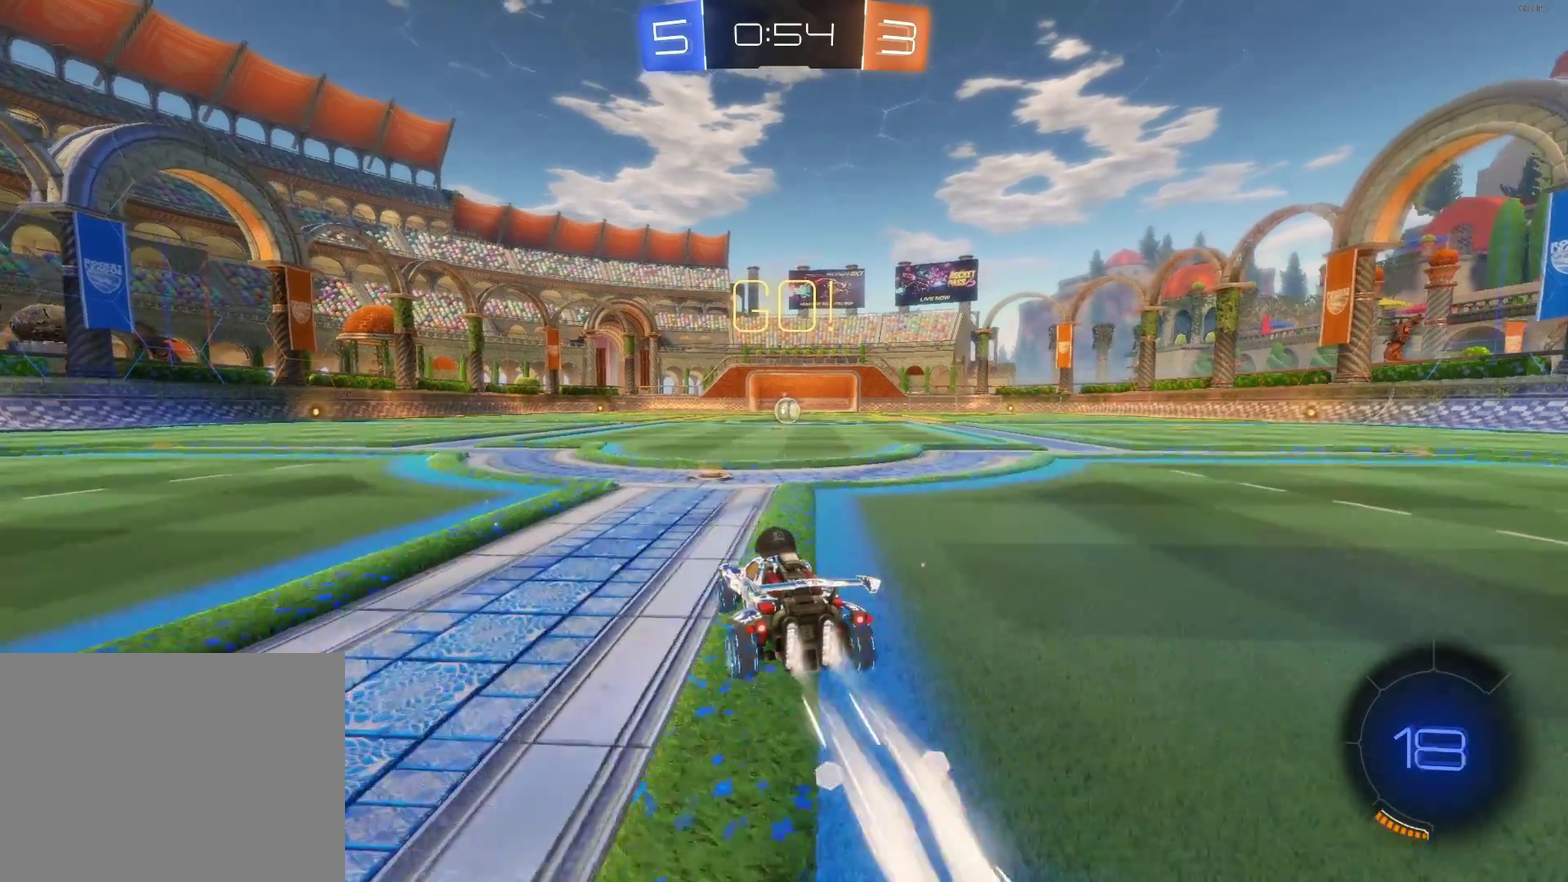
{"buttons": ["CIRCLE", "R2"], "left_stick": "center", "events": [[167, "CROSS", "down"], [233, "CROSS", "up"], [233, "left_stick", "right"], [283, "CROSS", "down"], [317, "left_stick", "up-right"], [367, "left_stick", "center"], [400, "CROSS", "up"]]}
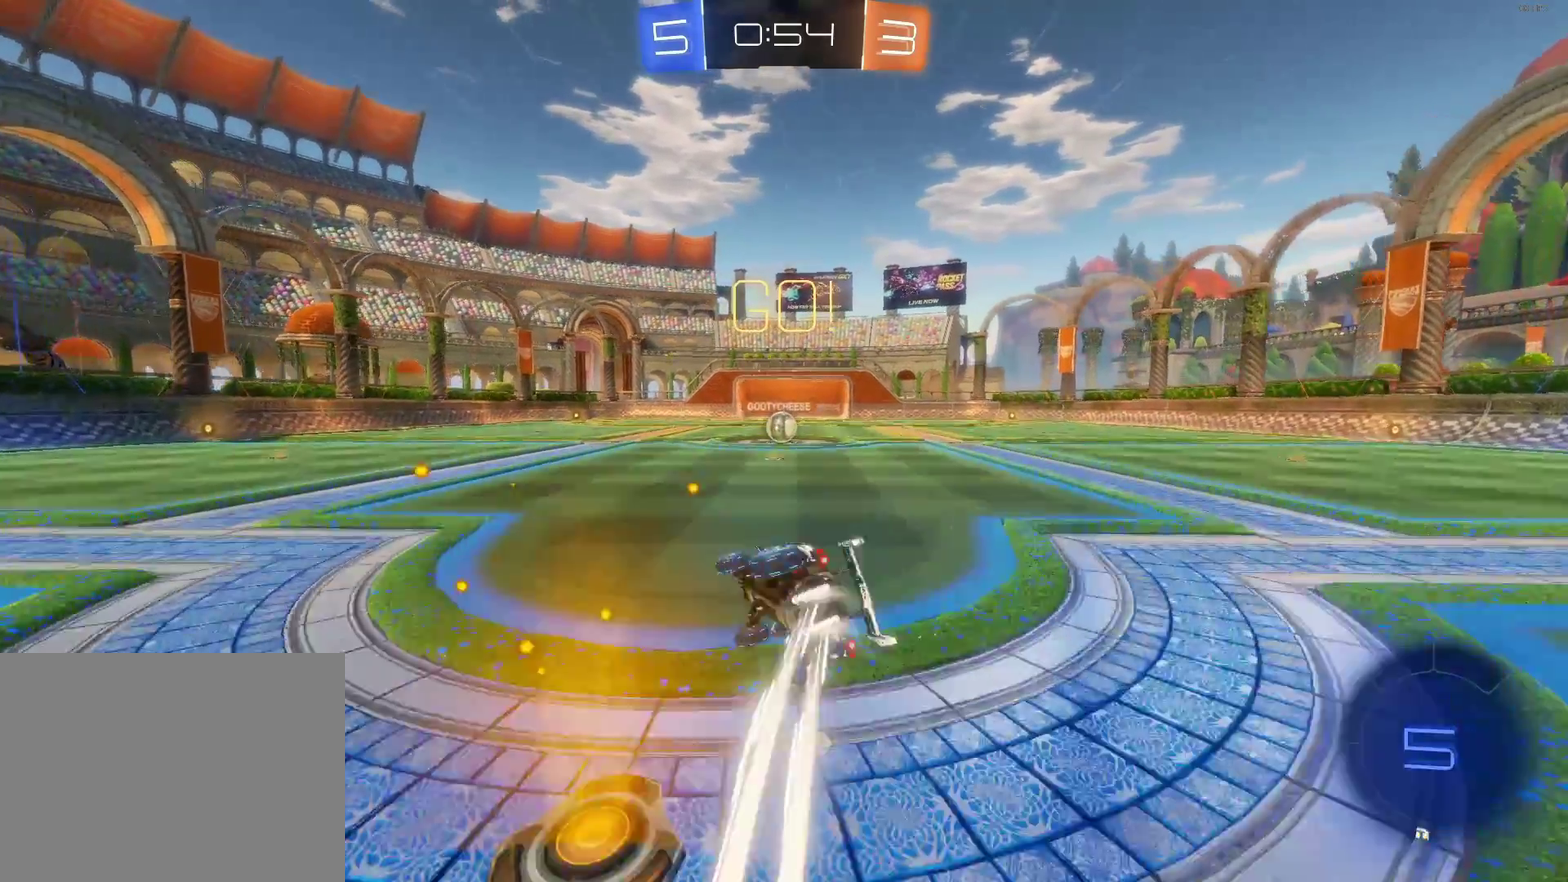
{"buttons": ["CIRCLE", "R2"], "left_stick": "center", "events": []}
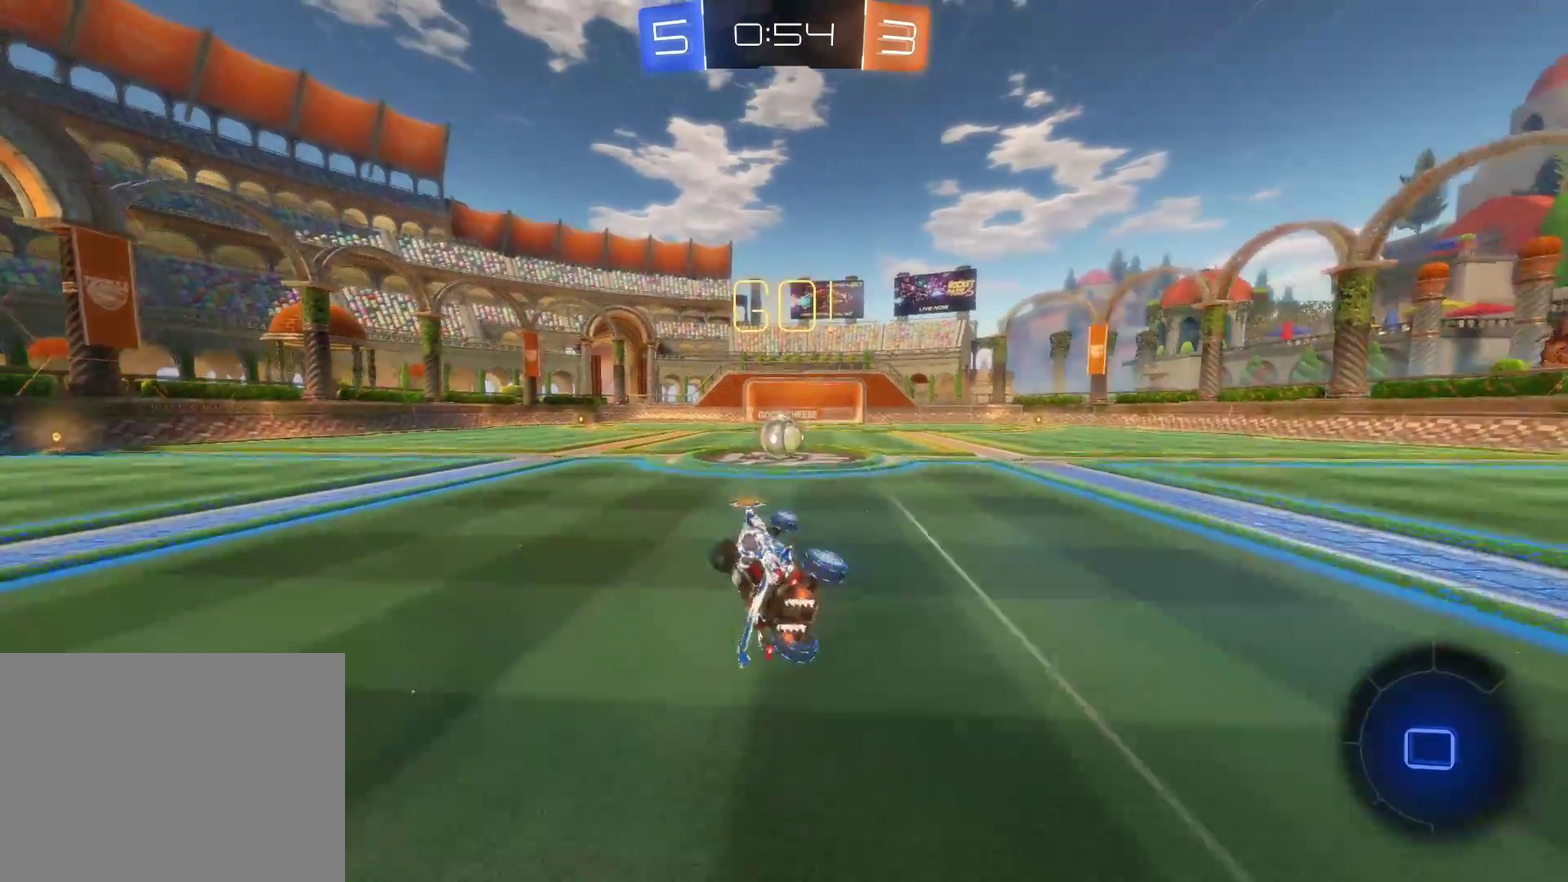
{"buttons": ["CIRCLE", "R2"], "left_stick": "center", "events": []}
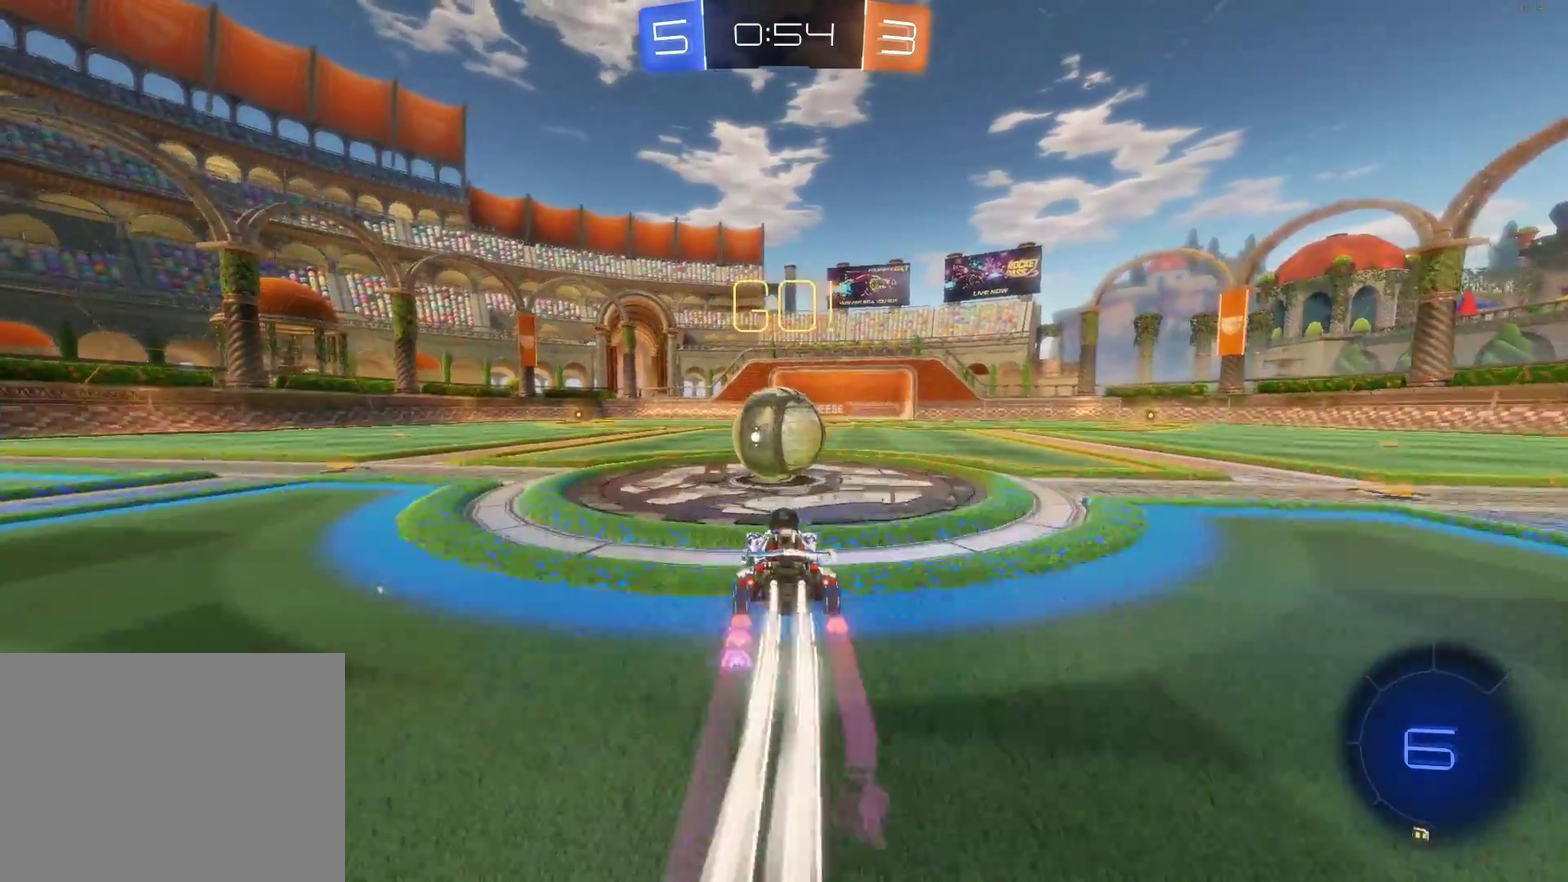
{"buttons": ["R2"], "left_stick": "left", "events": [[33, "left_stick", "left"], [50, "CROSS", "down"], [117, "CROSS", "up"], [133, "CIRCLE", "up"], [183, "CROSS", "down"], [300, "CROSS", "up"]]}
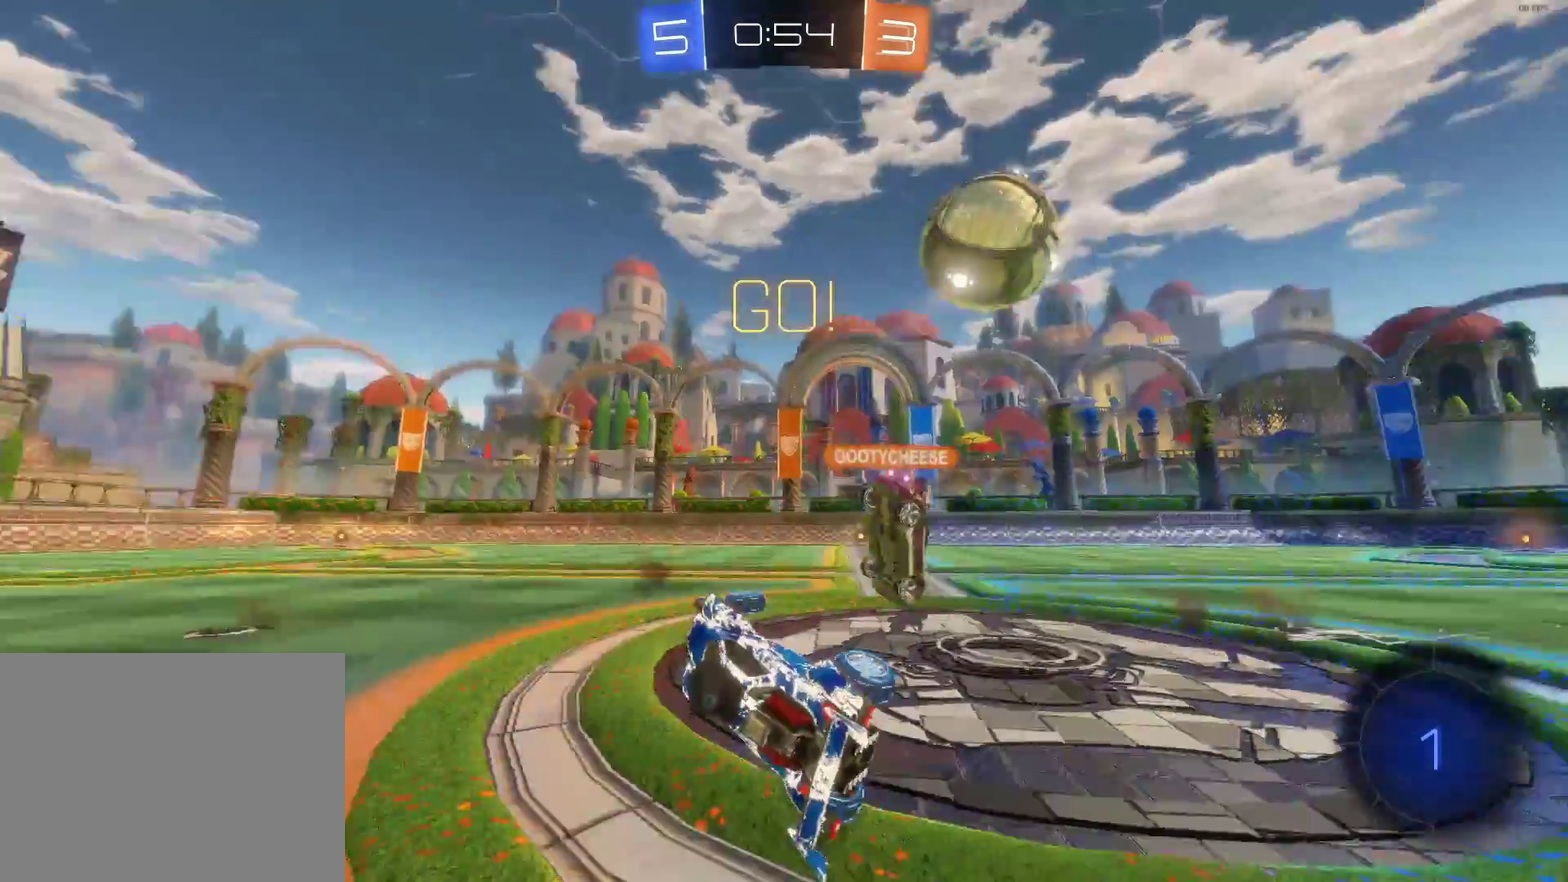
{"buttons": ["R2"], "left_stick": "left", "events": []}
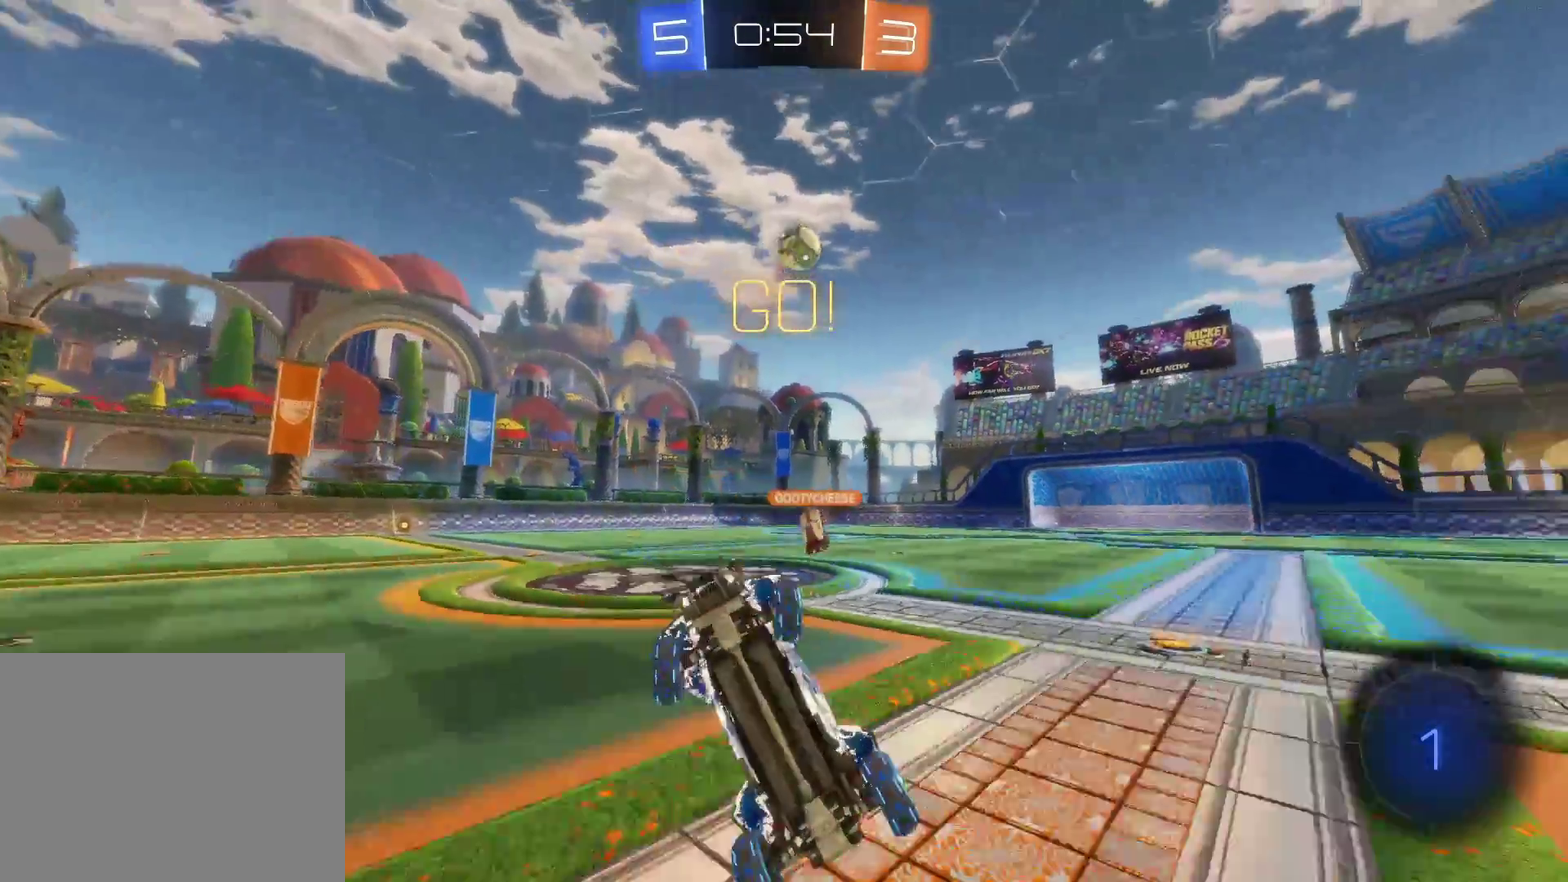
{"buttons": ["R2"], "left_stick": "left", "events": []}
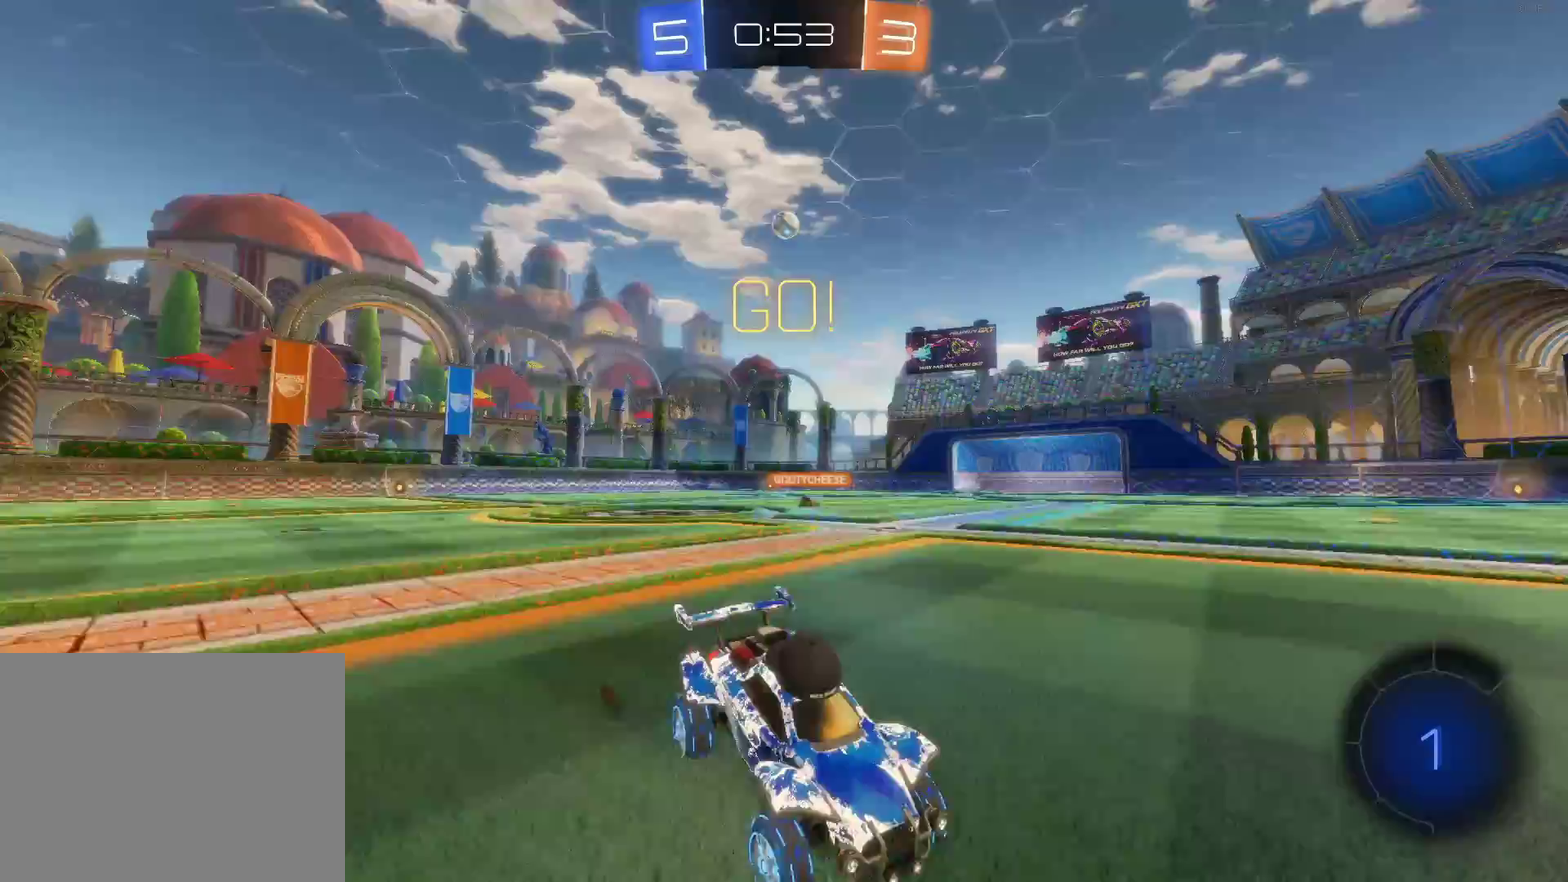
{"buttons": ["R2"], "left_stick": "left", "events": []}
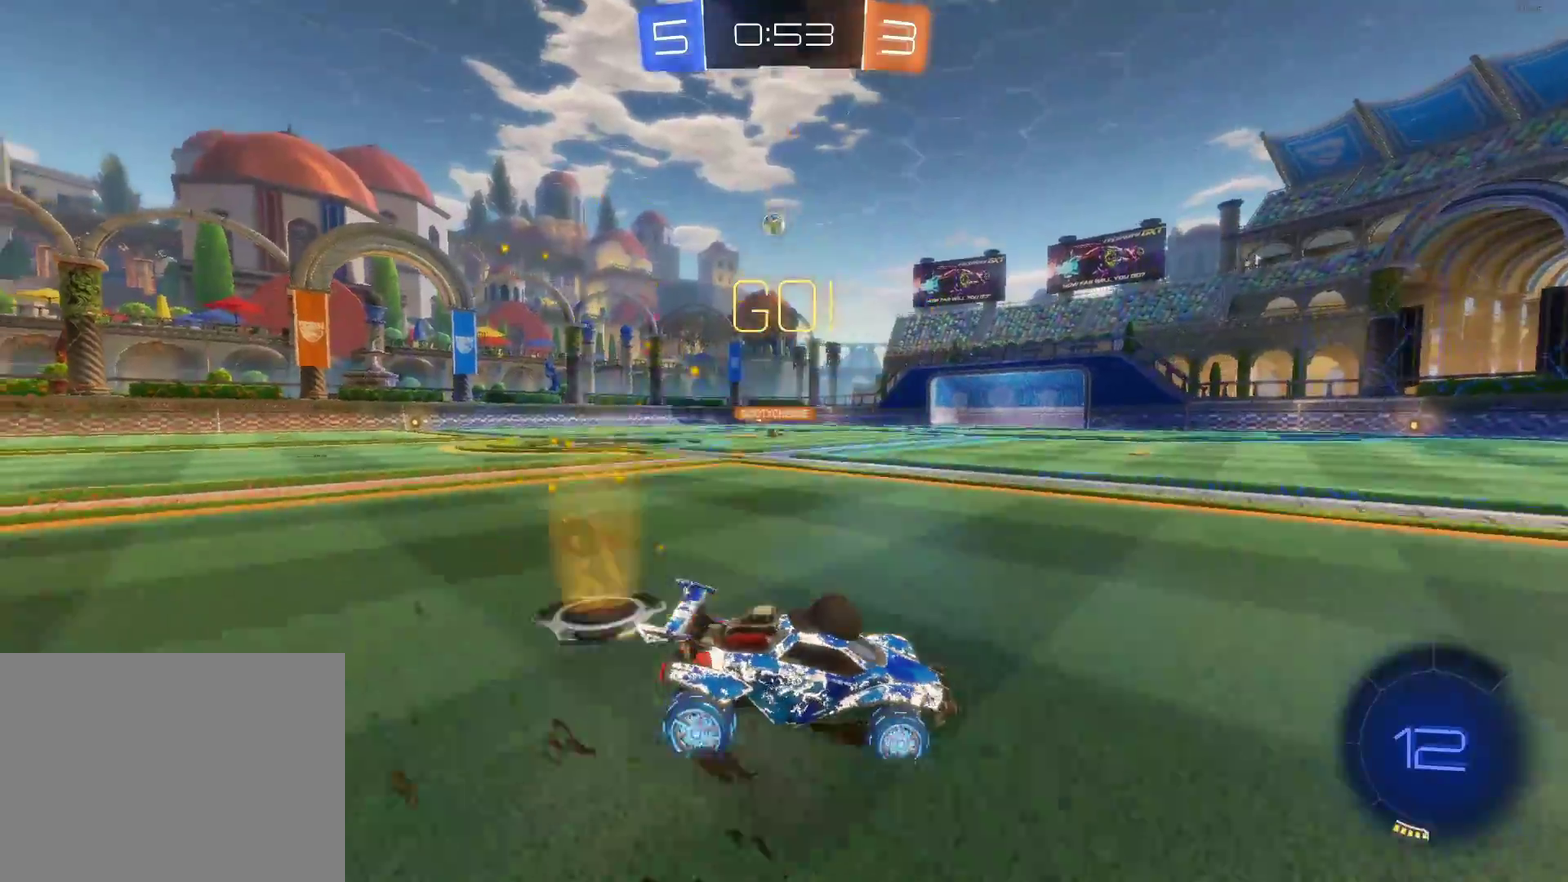
{"buttons": ["R2"], "left_stick": "up", "events": [[400, "left_stick", "up-left"], [500, "left_stick", "up"]]}
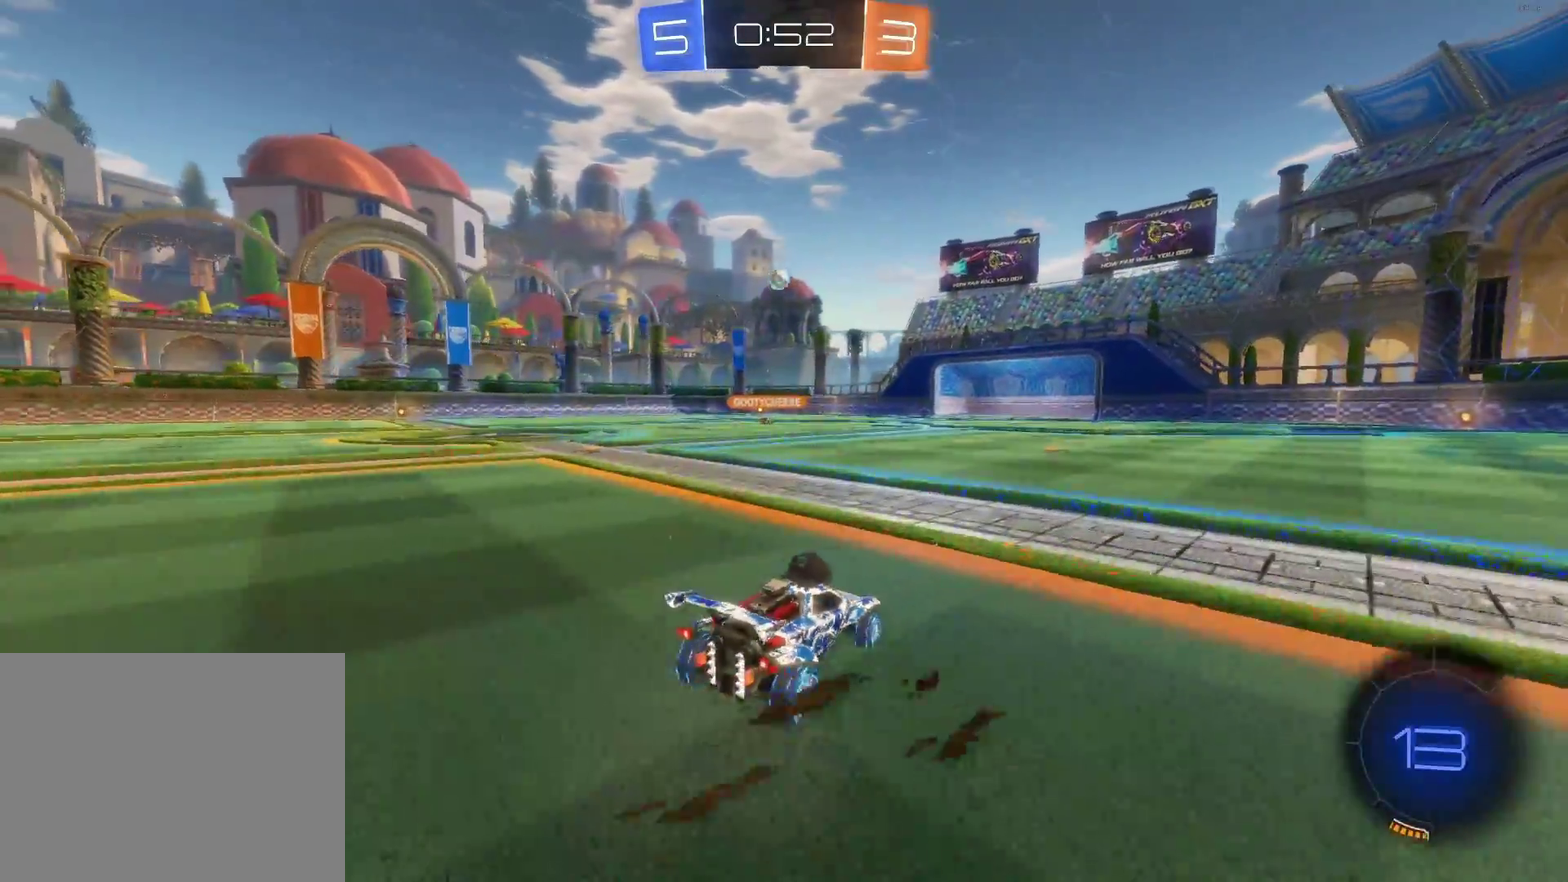
{"buttons": ["R2"], "left_stick": "center", "events": [[33, "CROSS", "down"], [83, "CROSS", "up"], [150, "CROSS", "down"], [217, "left_stick", "center"], [233, "CROSS", "up"]]}